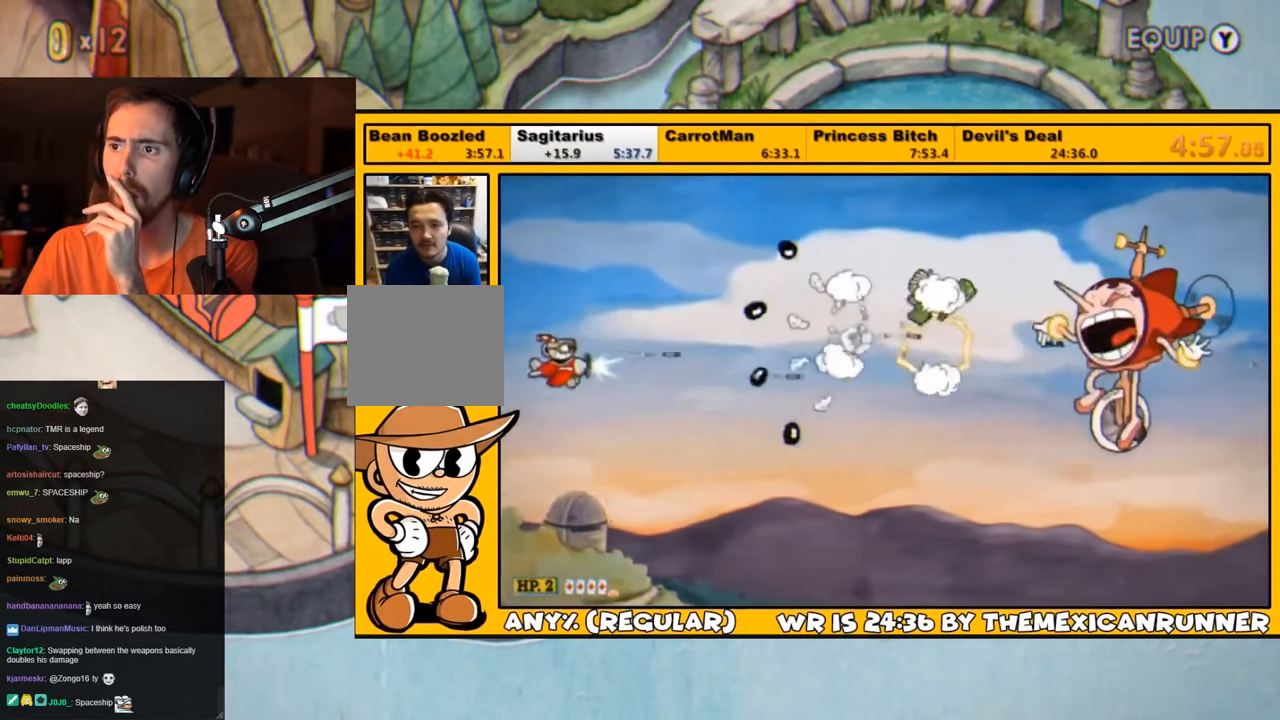
Gameplay with a controller (PlayStation layout); each line is a JSON object with the inputs held at the frame after it. "events" lists button and stick changes between this image and that frame as [ms after this image, input, new state], when the widget could be followed in between.
{"buttons": ["L1"], "left_stick": "center", "right_stick": "center", "events": [[67, "DPAD_DOWN", "down"], [117, "DPAD_DOWN", "up"], [283, "DPAD_LEFT", "down"], [317, "DPAD_UP", "down"], [417, "DPAD_LEFT", "up"], [417, "DPAD_UP", "up"]]}
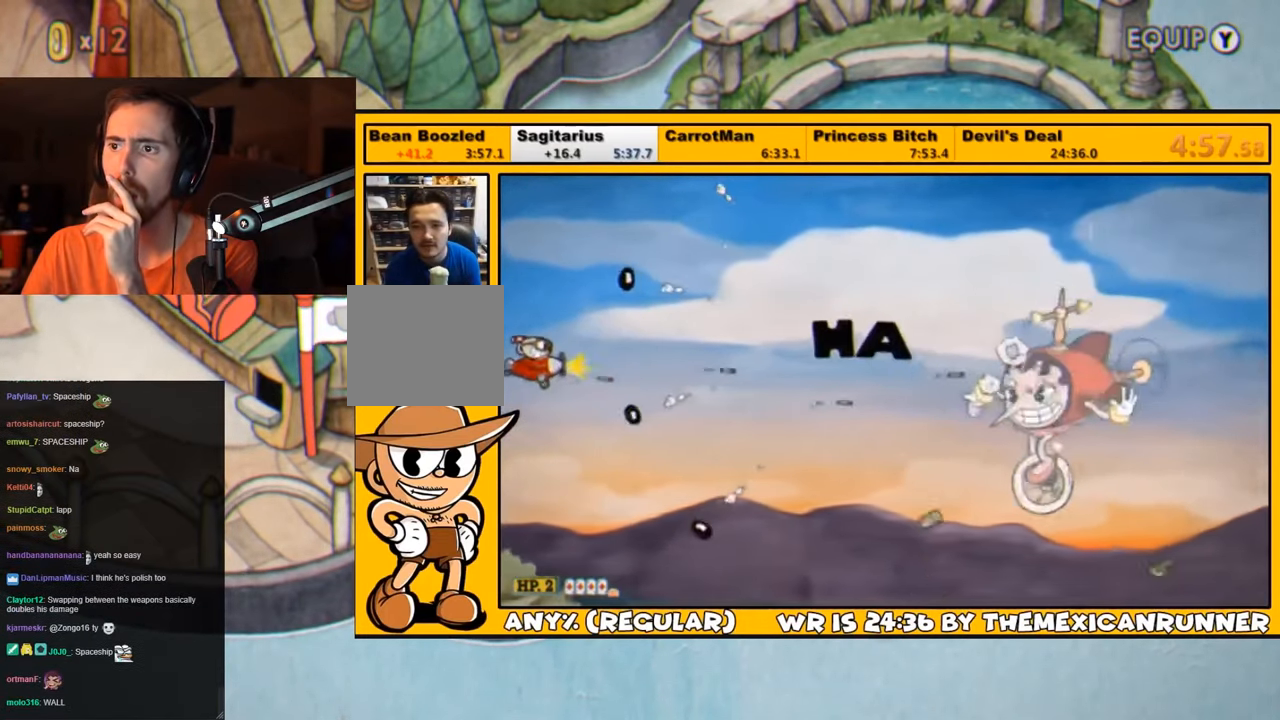
{"buttons": ["L1", "DPAD_RIGHT"], "left_stick": "center", "right_stick": "center", "events": [[17, "DPAD_RIGHT", "down"], [167, "DPAD_DOWN", "down"], [400, "DPAD_DOWN", "up"]]}
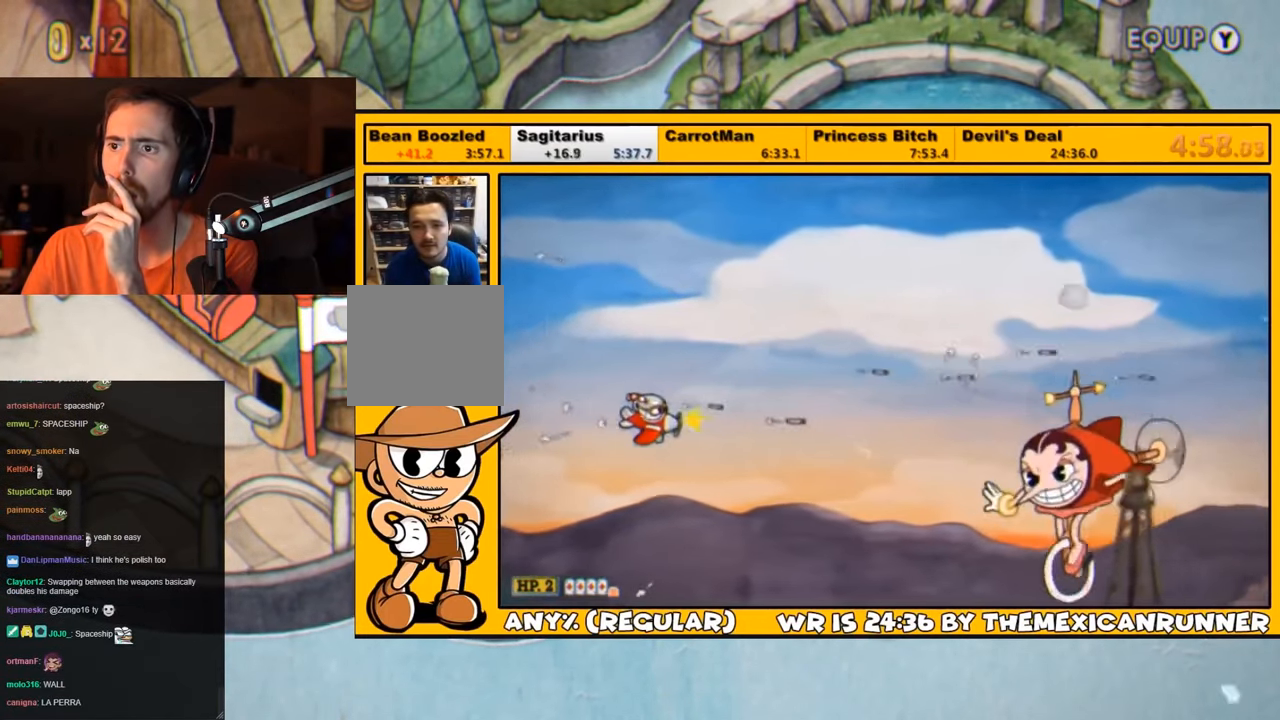
{"buttons": ["L1", "DPAD_RIGHT"], "left_stick": "center", "right_stick": "center", "events": [[50, "DPAD_UP", "down"], [83, "DPAD_RIGHT", "up"], [250, "DPAD_RIGHT", "down"], [283, "DPAD_UP", "up"], [317, "DPAD_RIGHT", "up"], [450, "DPAD_RIGHT", "down"]]}
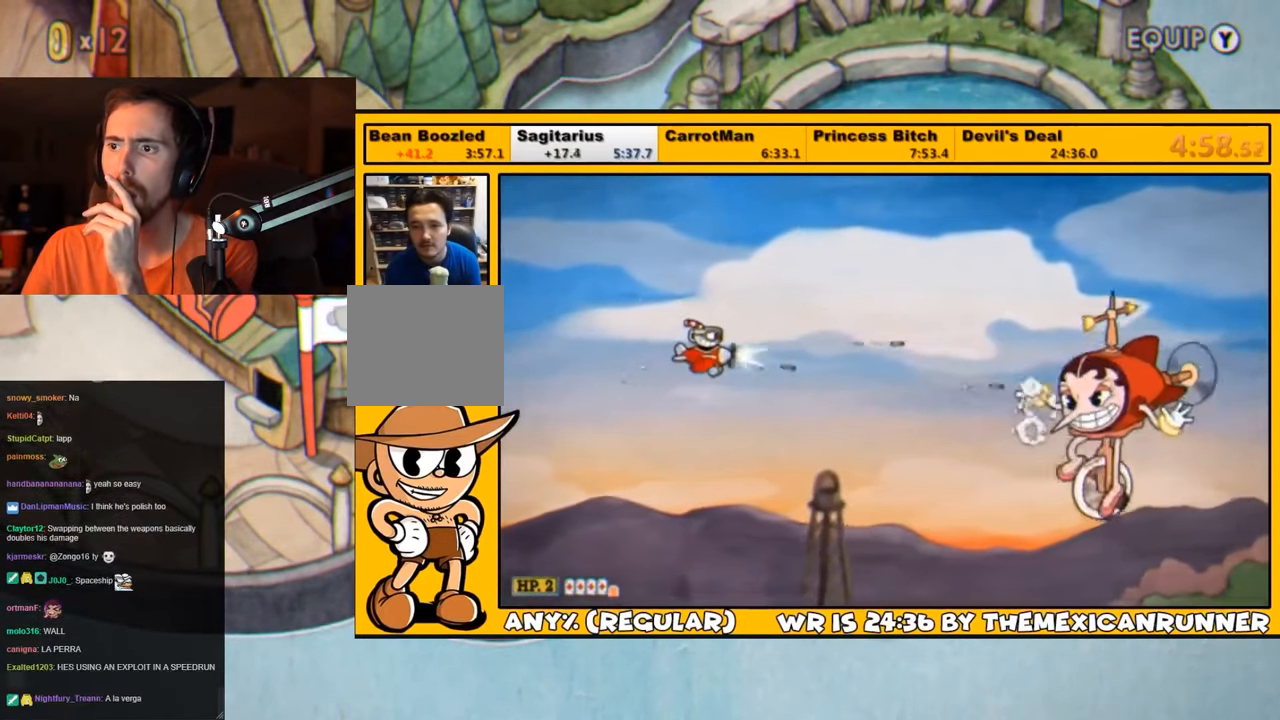
{"buttons": ["L1"], "left_stick": "center", "right_stick": "center", "events": [[17, "DPAD_RIGHT", "up"], [117, "DPAD_UP", "down"], [217, "DPAD_UP", "up"], [284, "DPAD_RIGHT", "down"], [300, "DPAD_RIGHT", "up"], [434, "DPAD_RIGHT", "down"], [467, "DPAD_RIGHT", "up"]]}
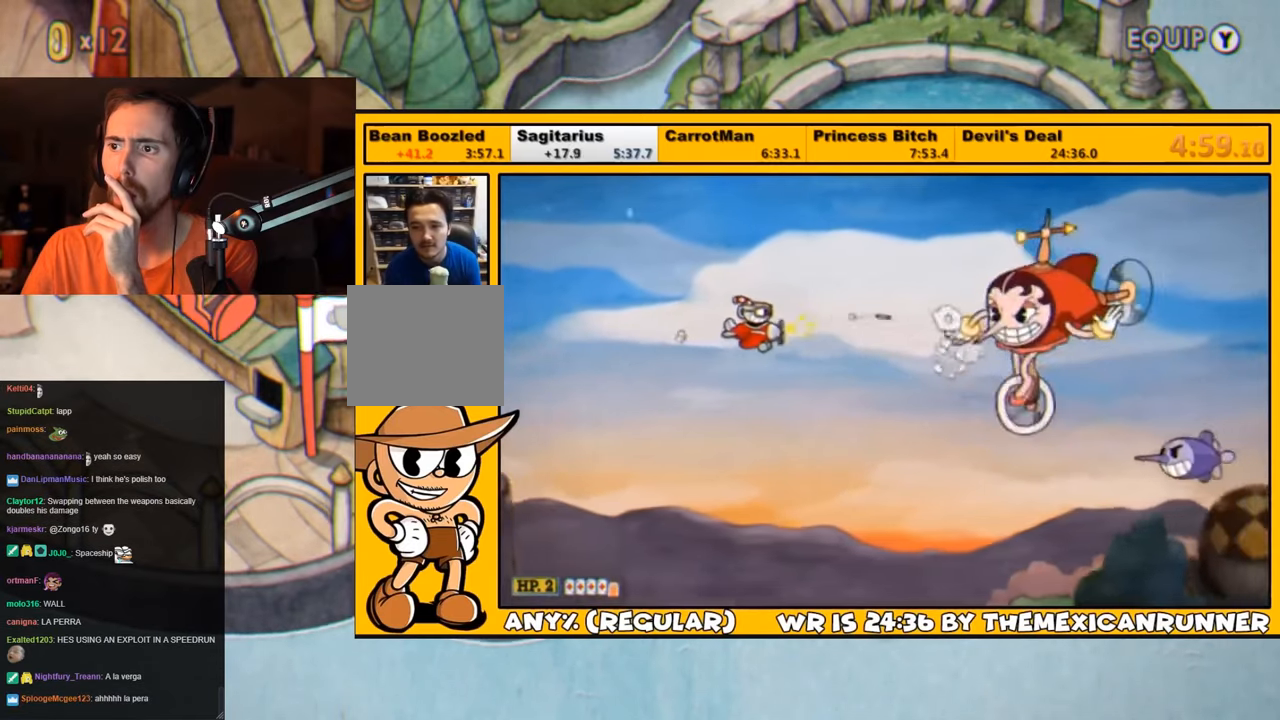
{"buttons": ["L1"], "left_stick": "center", "right_stick": "center", "events": [[100, "DPAD_RIGHT", "down"], [167, "DPAD_DOWN", "down"], [234, "DPAD_DOWN", "up"], [234, "DPAD_RIGHT", "up"], [367, "DPAD_DOWN", "down"], [367, "DPAD_RIGHT", "down"], [500, "DPAD_DOWN", "up"], [500, "DPAD_RIGHT", "up"]]}
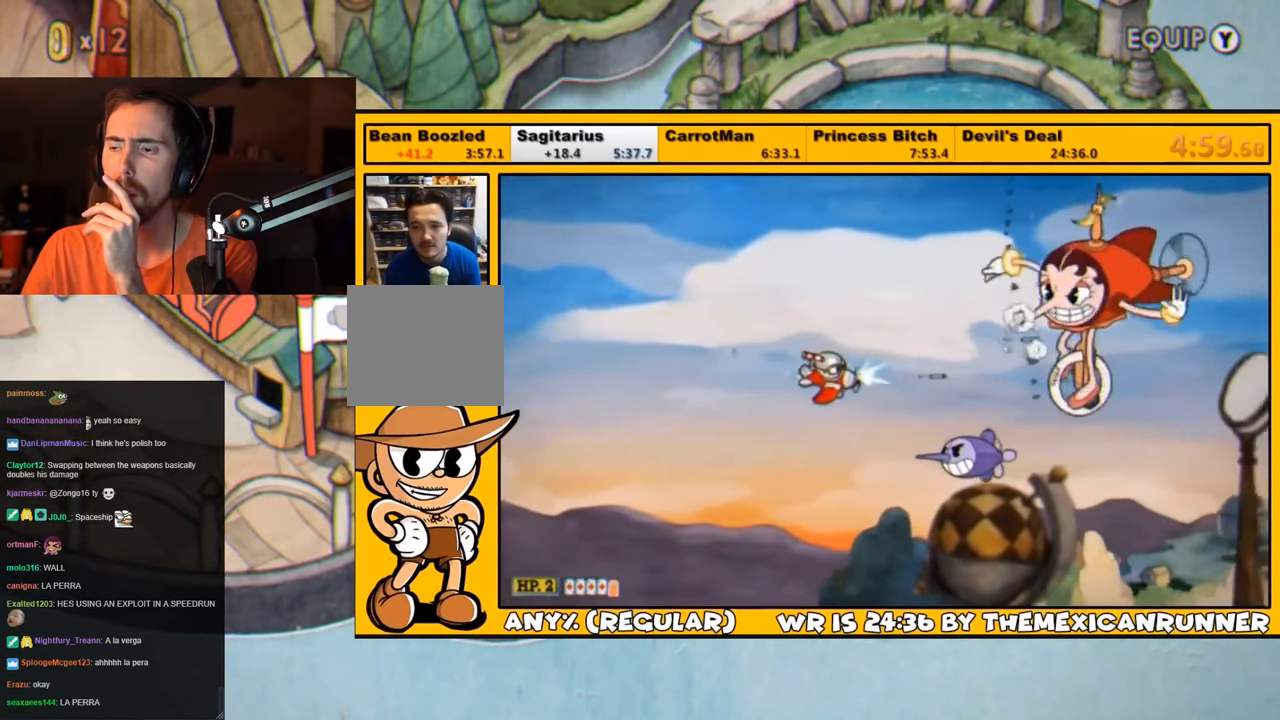
{"buttons": ["L1", "DPAD_LEFT"], "left_stick": "center", "right_stick": "center", "events": [[134, "DPAD_UP", "down"], [400, "DPAD_LEFT", "down"], [450, "DPAD_UP", "up"]]}
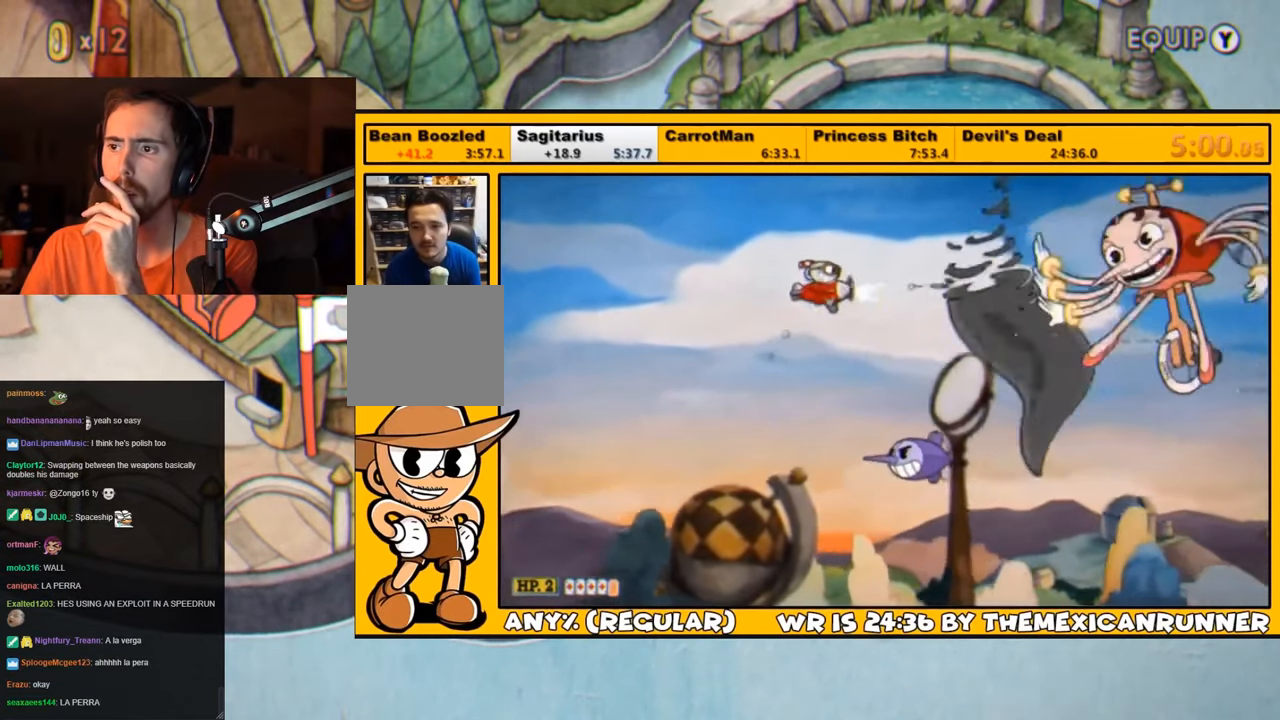
{"buttons": ["L1"], "left_stick": "center", "right_stick": "center", "events": [[17, "DPAD_LEFT", "up"], [34, "DPAD_LEFT", "down"], [67, "DPAD_DOWN", "down"], [100, "DPAD_LEFT", "up"], [134, "TRIANGLE", "down"], [200, "DPAD_RIGHT", "down"], [234, "L2", "down"], [300, "DPAD_DOWN", "up"], [367, "DPAD_RIGHT", "up"], [367, "L2", "up"], [400, "TRIANGLE", "up"]]}
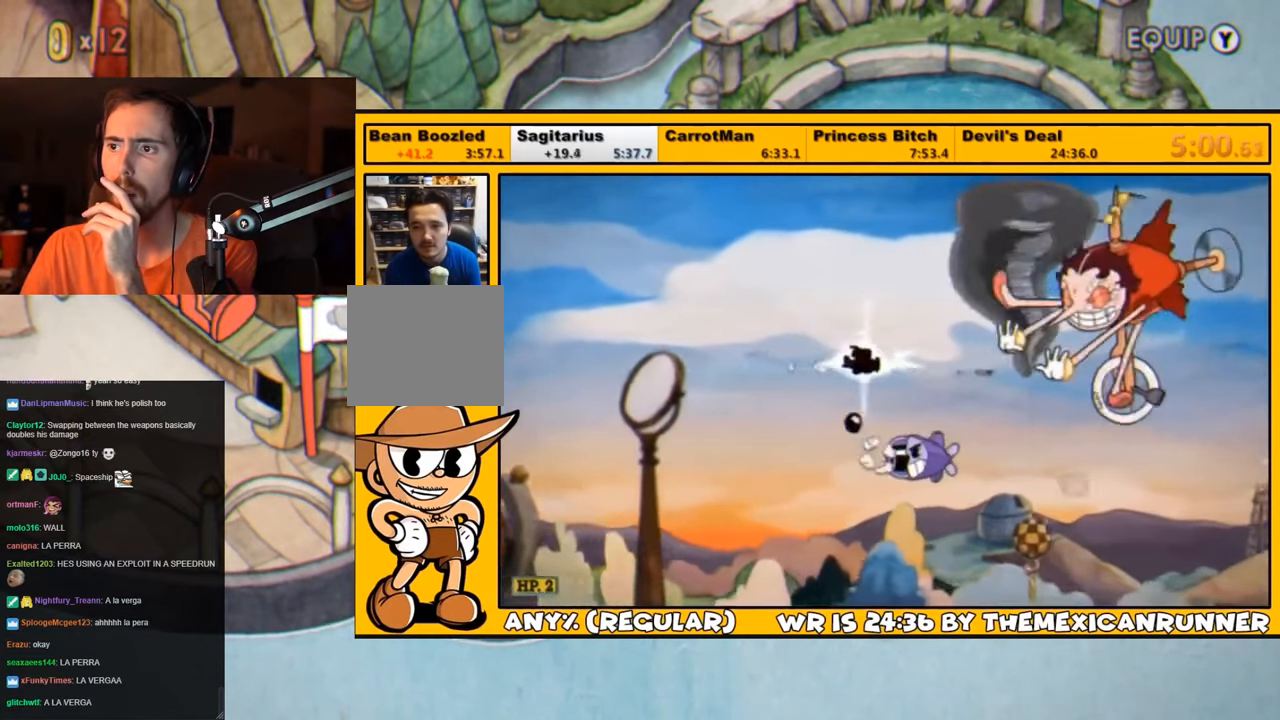
{"buttons": ["L1", "DPAD_DOWN", "DPAD_LEFT"], "left_stick": "center", "right_stick": "center", "events": [[67, "DPAD_DOWN", "down"], [184, "DPAD_DOWN", "up"], [334, "DPAD_DOWN", "down"], [400, "DPAD_LEFT", "down"]]}
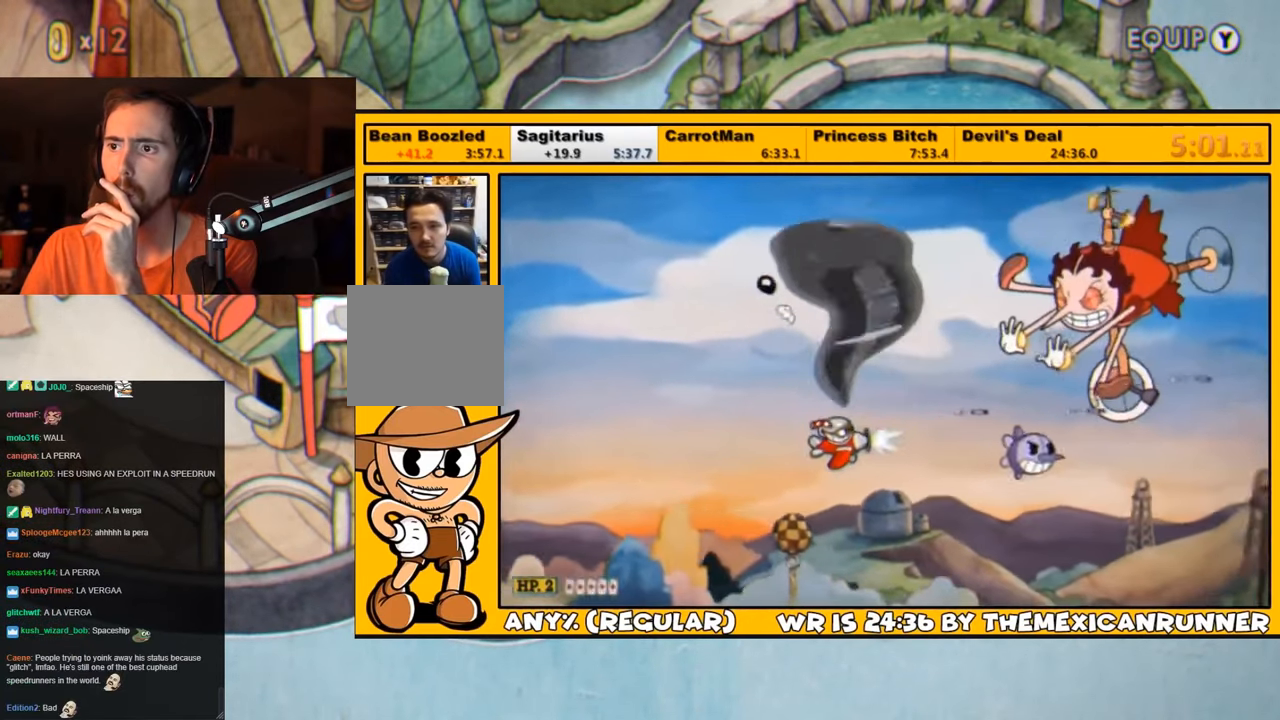
{"buttons": ["L1", "L2", "DPAD_UP", "DPAD_RIGHT"], "left_stick": "center", "right_stick": "center", "events": [[84, "DPAD_LEFT", "up"], [117, "DPAD_RIGHT", "down"], [150, "DPAD_DOWN", "up"], [267, "DPAD_UP", "down"], [367, "L2", "down"]]}
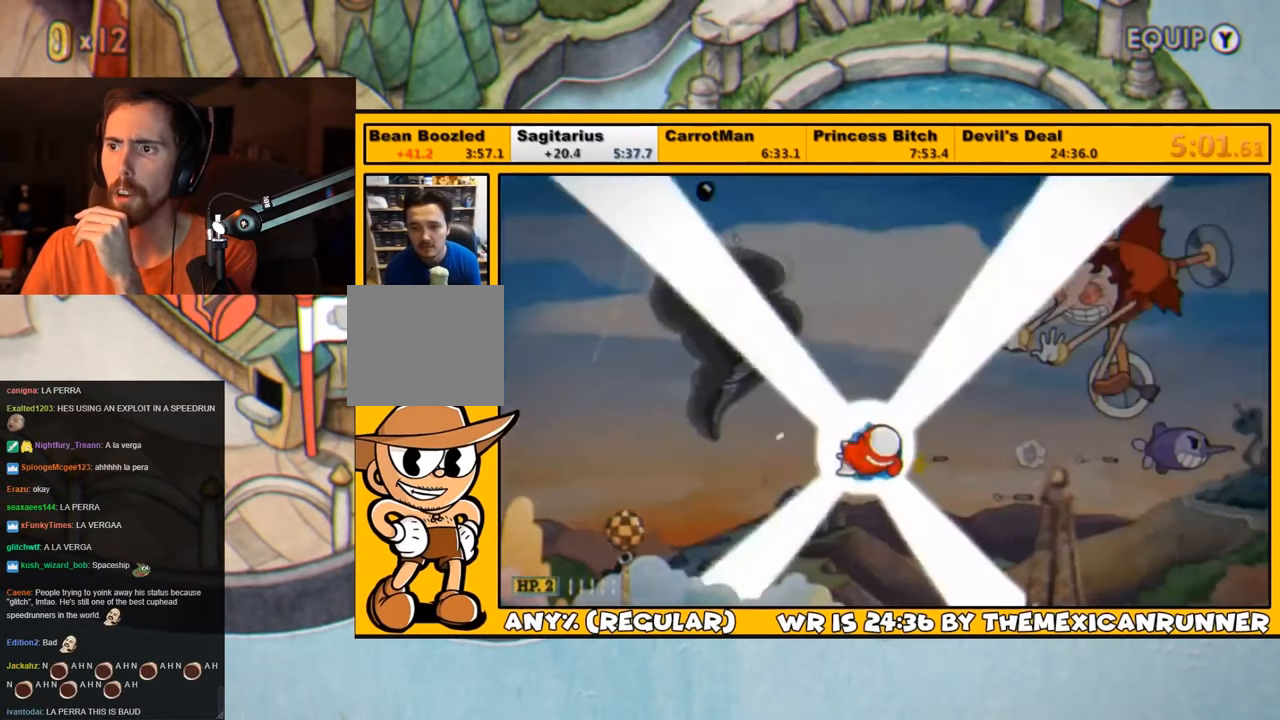
{"buttons": ["L1", "DPAD_UP", "DPAD_RIGHT"], "left_stick": "center", "right_stick": "center", "events": [[17, "L2", "up"], [184, "DPAD_RIGHT", "up"], [184, "DPAD_UP", "up"], [334, "DPAD_UP", "down"], [350, "DPAD_RIGHT", "down"]]}
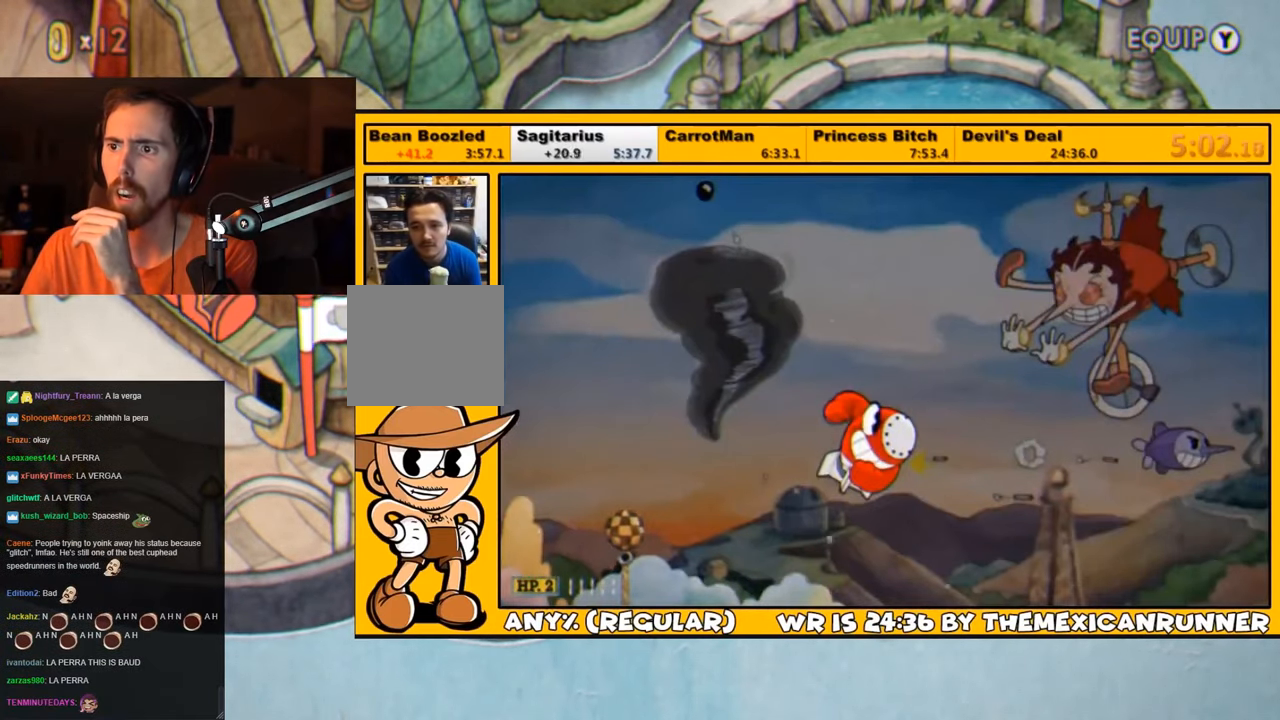
{"buttons": ["L1", "DPAD_UP", "DPAD_RIGHT"], "left_stick": "center", "right_stick": "center", "events": []}
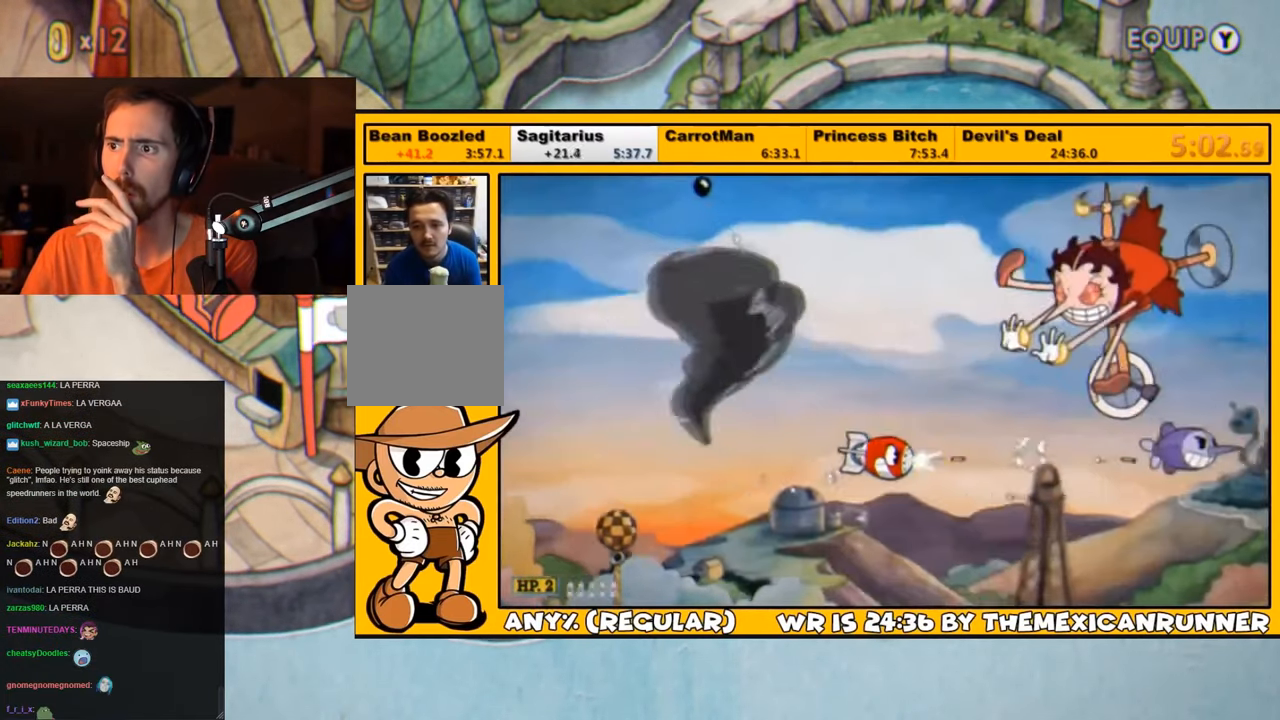
{"buttons": ["L1", "DPAD_UP", "DPAD_RIGHT"], "left_stick": "center", "right_stick": "center", "events": []}
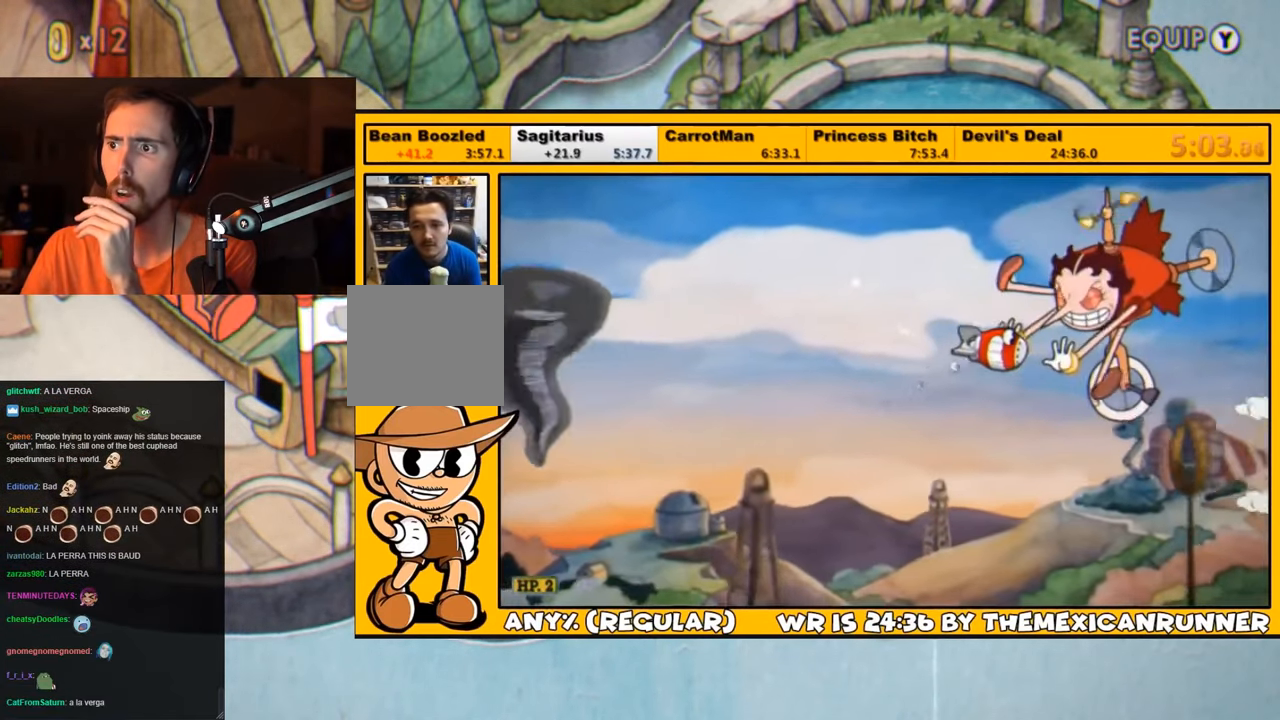
{"buttons": ["L1", "DPAD_LEFT"], "left_stick": "center", "right_stick": "center", "events": [[234, "DPAD_RIGHT", "up"], [334, "DPAD_LEFT", "down"], [334, "DPAD_UP", "up"]]}
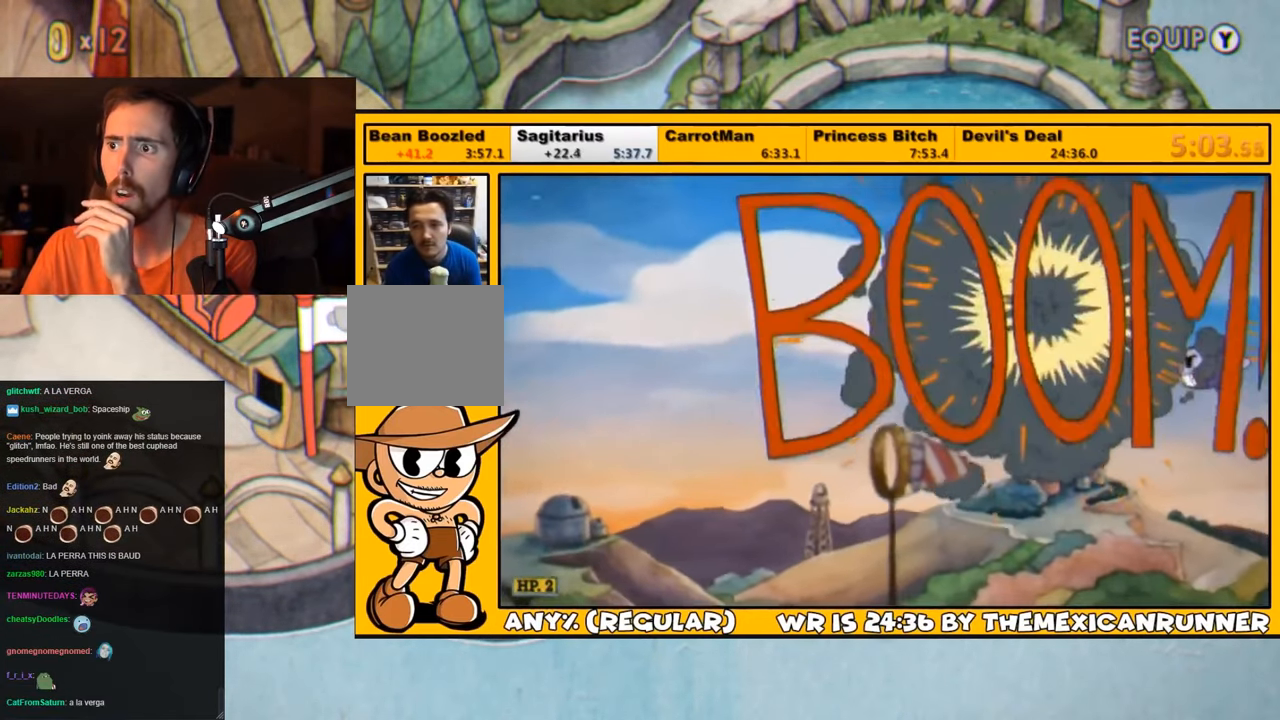
{"buttons": ["L1", "DPAD_DOWN", "DPAD_LEFT"], "left_stick": "center", "right_stick": "center", "events": [[350, "DPAD_DOWN", "down"], [383, "DPAD_LEFT", "up"], [400, "DPAD_DOWN", "up"], [483, "DPAD_DOWN", "down"], [483, "DPAD_LEFT", "down"]]}
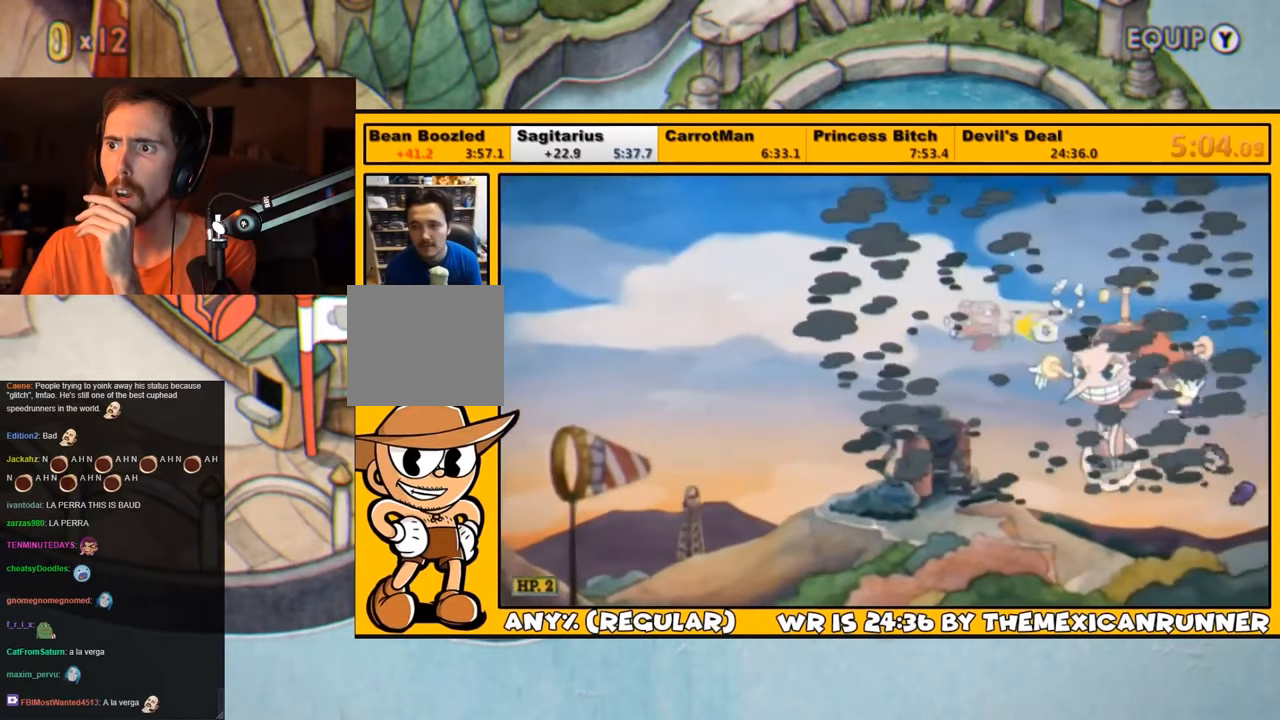
{"buttons": ["L1", "DPAD_DOWN", "DPAD_LEFT"], "left_stick": "center", "right_stick": "center", "events": [[50, "DPAD_DOWN", "up"], [116, "DPAD_DOWN", "down"]]}
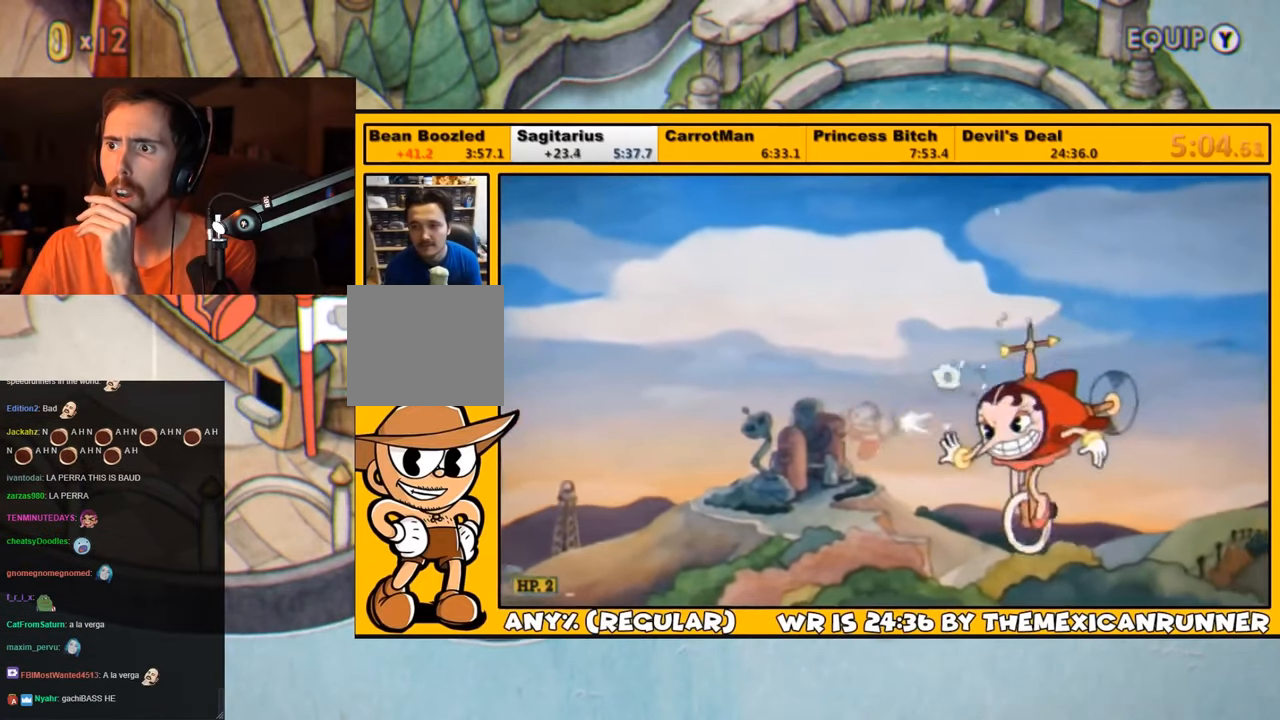
{"buttons": ["L1", "DPAD_UP", "DPAD_LEFT"], "left_stick": "center", "right_stick": "center"}
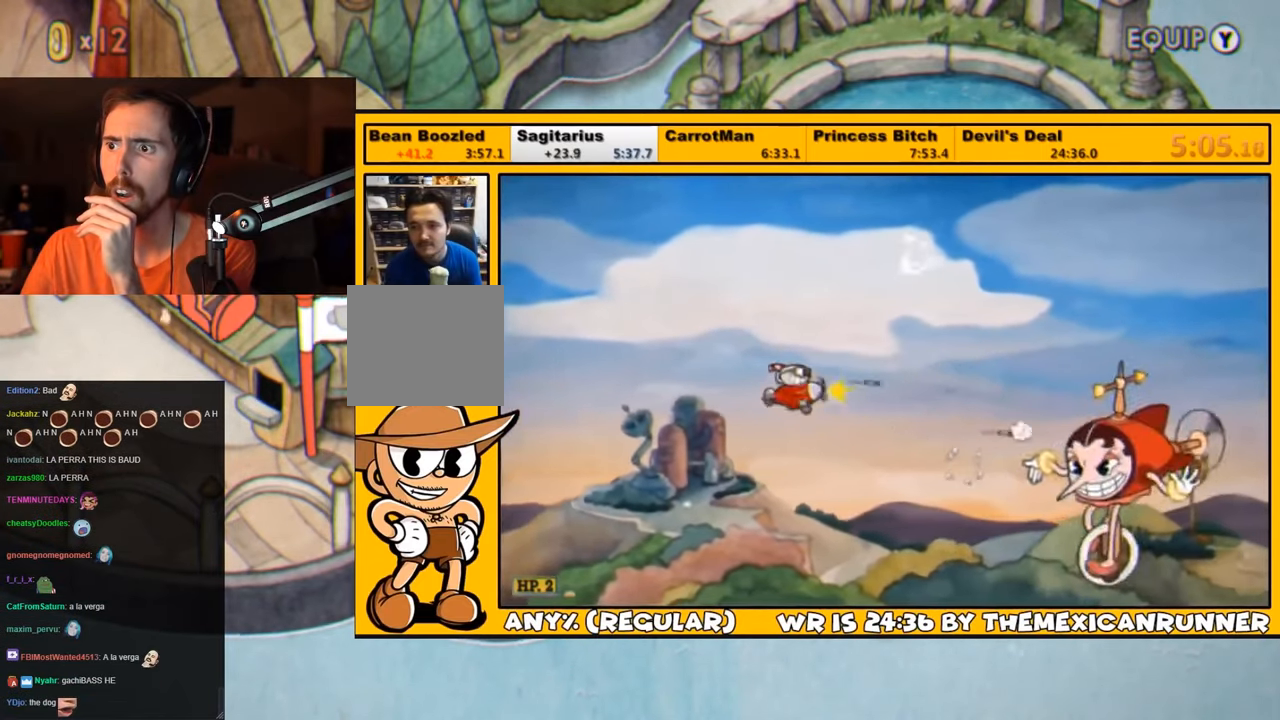
{"buttons": ["L1"], "left_stick": "center", "right_stick": "center", "events": [[16, "DPAD_UP", "up"], [50, "DPAD_LEFT", "up"], [200, "DPAD_UP", "down"], [300, "DPAD_UP", "up"], [383, "DPAD_UP", "down"], [433, "DPAD_LEFT", "down"], [450, "DPAD_LEFT", "up"], [450, "DPAD_UP", "up"]]}
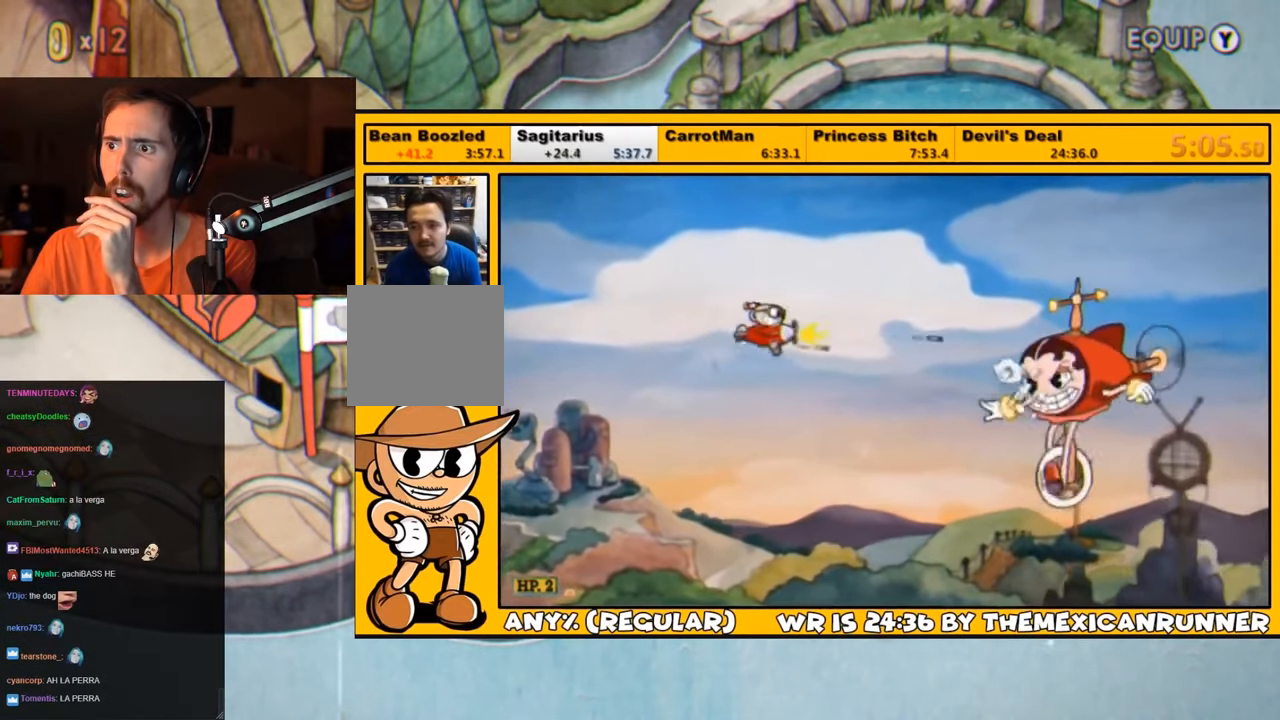
{"buttons": ["L1"], "left_stick": "center", "right_stick": "center", "events": [[50, "DPAD_LEFT", "down"], [116, "DPAD_LEFT", "up"], [250, "DPAD_UP", "down"], [316, "DPAD_UP", "up"]]}
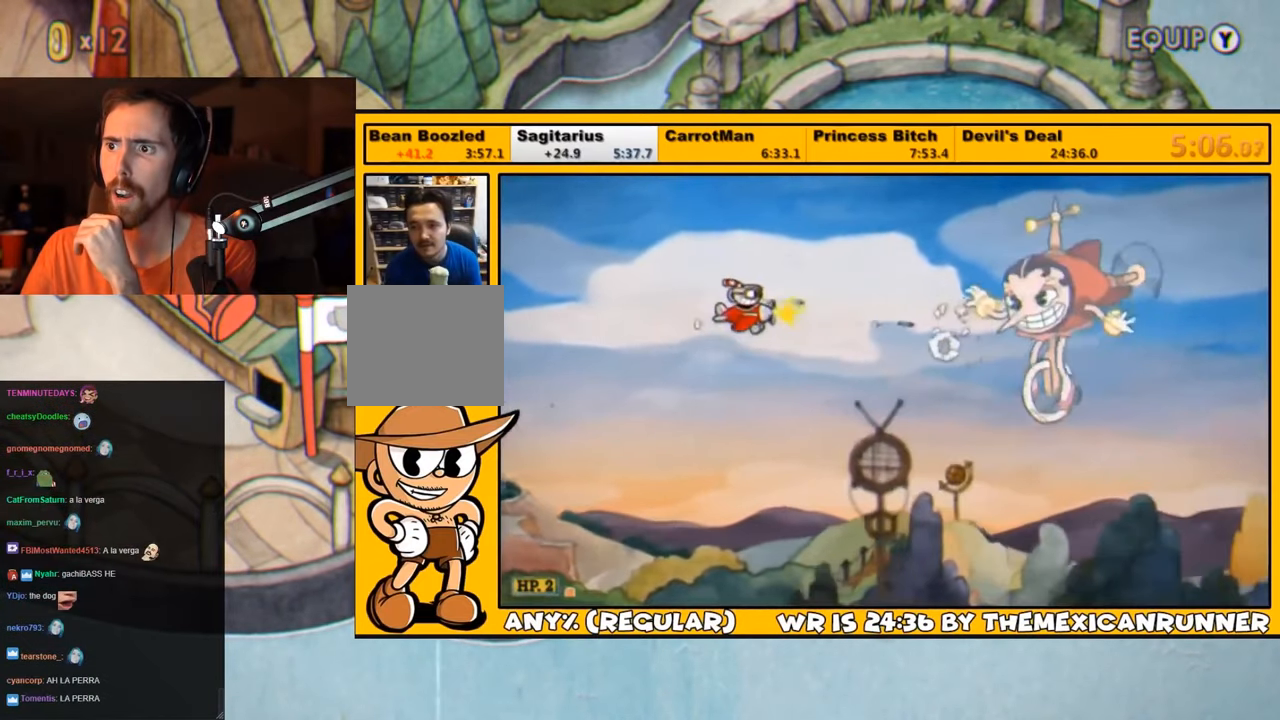
{"buttons": ["L1", "DPAD_DOWN", "DPAD_LEFT"], "left_stick": "center", "right_stick": "center", "events": [[33, "DPAD_DOWN", "down"], [83, "DPAD_DOWN", "up"], [183, "DPAD_DOWN", "down"], [250, "DPAD_DOWN", "up"], [483, "DPAD_DOWN", "down"], [483, "DPAD_LEFT", "down"]]}
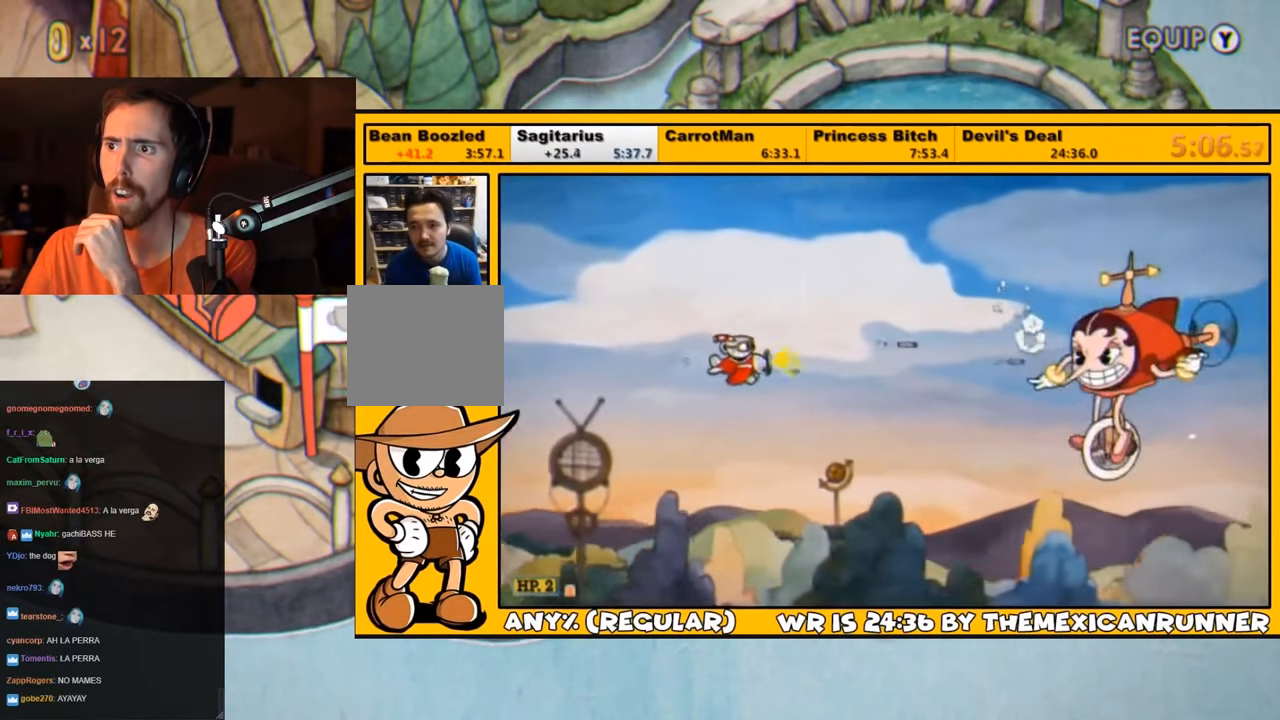
{"buttons": ["L1"], "left_stick": "center", "right_stick": "center", "events": [[50, "DPAD_DOWN", "up"], [50, "DPAD_LEFT", "up"], [183, "DPAD_DOWN", "down"], [216, "DPAD_DOWN", "up"], [350, "DPAD_DOWN", "down"], [416, "DPAD_DOWN", "up"]]}
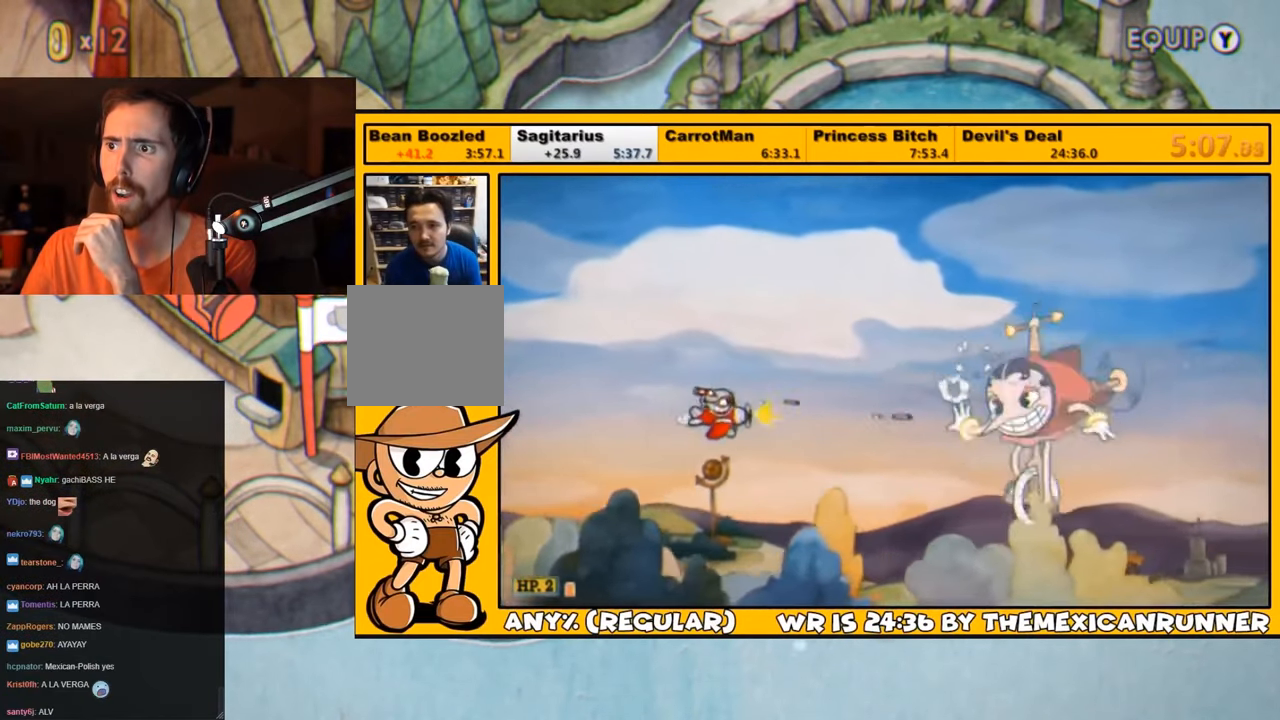
{"buttons": ["L1"], "left_stick": "center", "right_stick": "center", "events": [[50, "DPAD_DOWN", "down"], [166, "DPAD_DOWN", "up"], [283, "DPAD_UP", "down"], [416, "DPAD_UP", "up"]]}
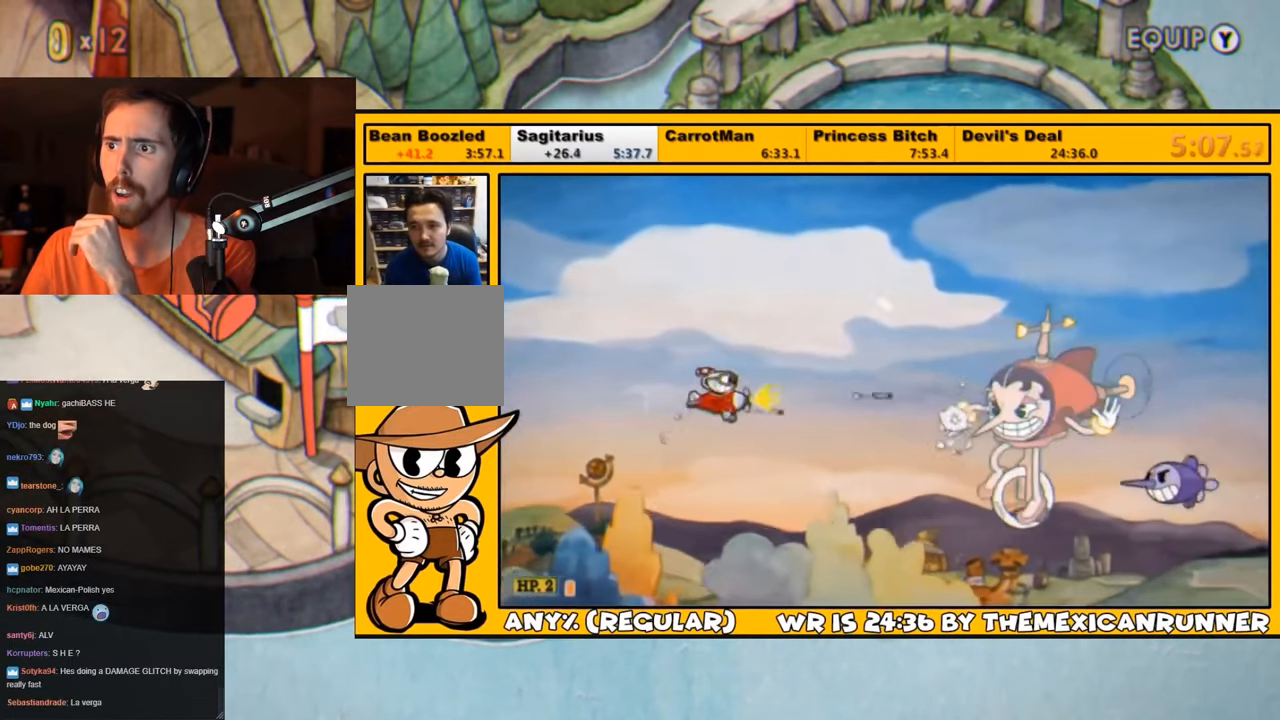
{"buttons": ["L1", "DPAD_LEFT"], "left_stick": "center", "right_stick": "center", "events": [[16, "DPAD_LEFT", "down"]]}
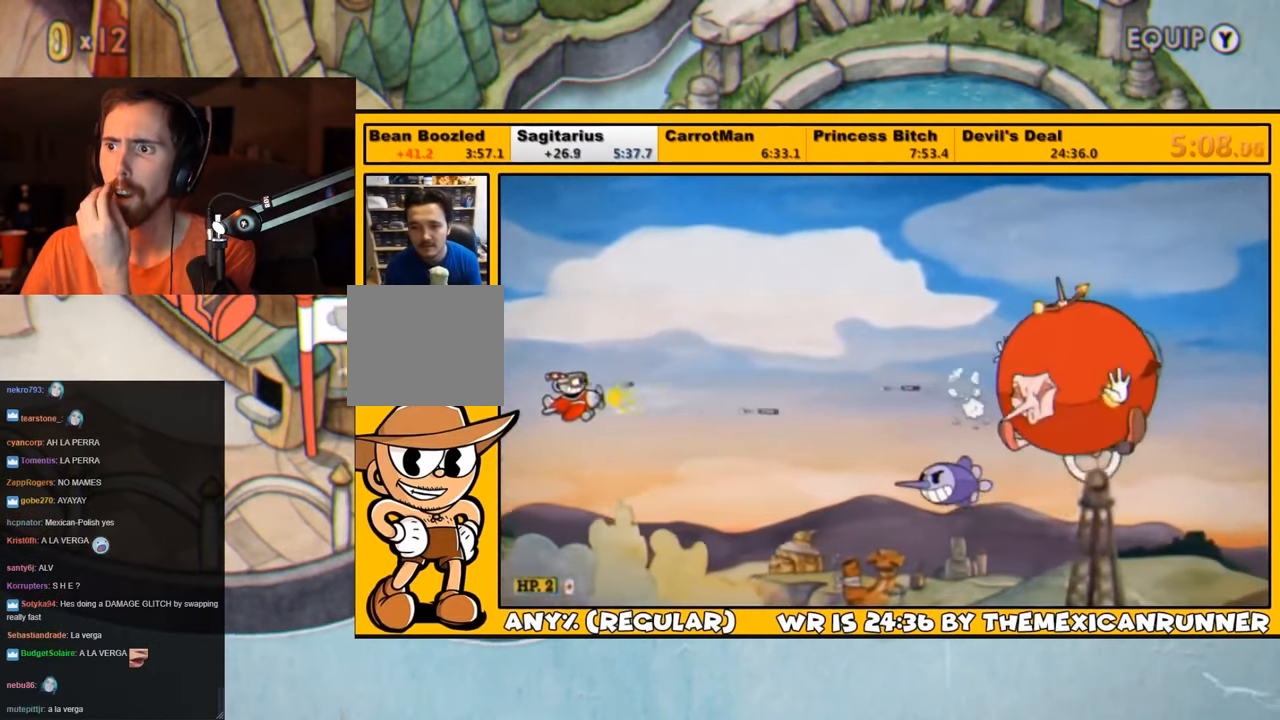
{"buttons": ["L1"], "left_stick": "center", "right_stick": "center", "events": [[466, "DPAD_LEFT", "up"]]}
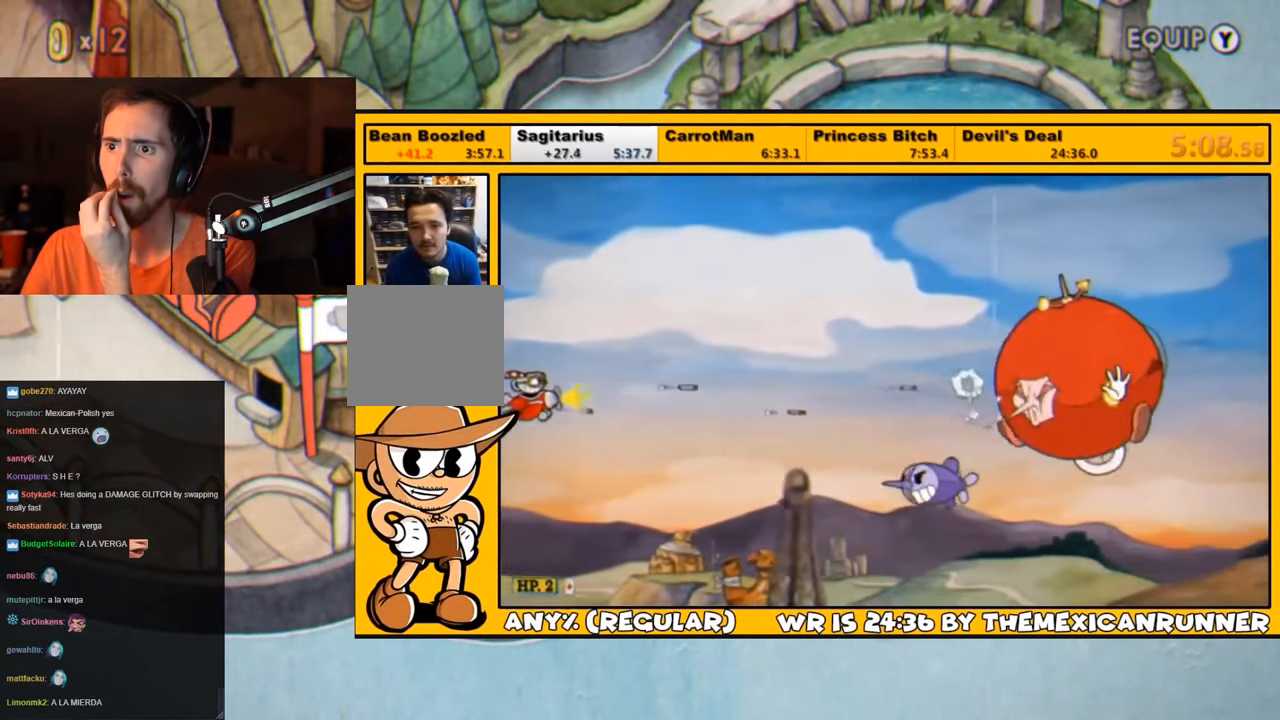
{"buttons": ["L1"], "left_stick": "center", "right_stick": "center", "events": [[66, "DPAD_UP", "down"], [100, "DPAD_UP", "up"]]}
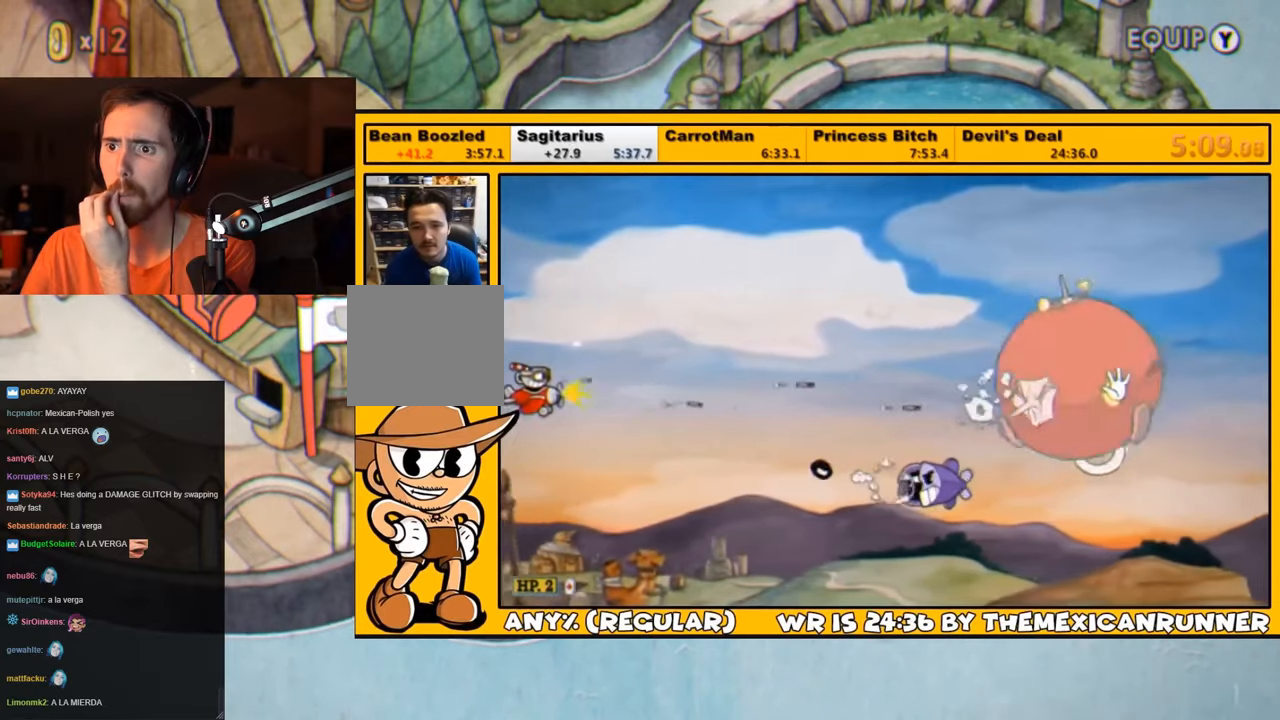
{"buttons": [], "left_stick": "center", "right_stick": "center", "events": [[317, "L1", "up"]]}
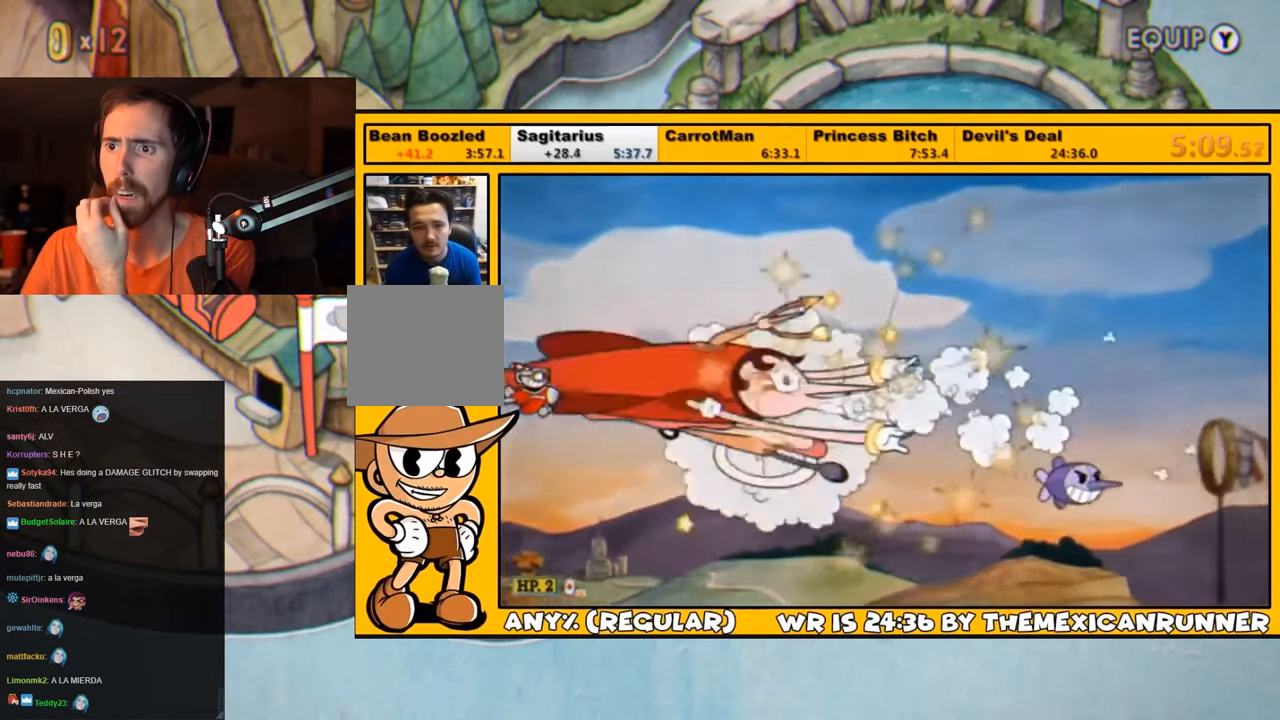
{"buttons": ["L1"], "left_stick": "center", "right_stick": "center", "events": [[317, "L1", "down"]]}
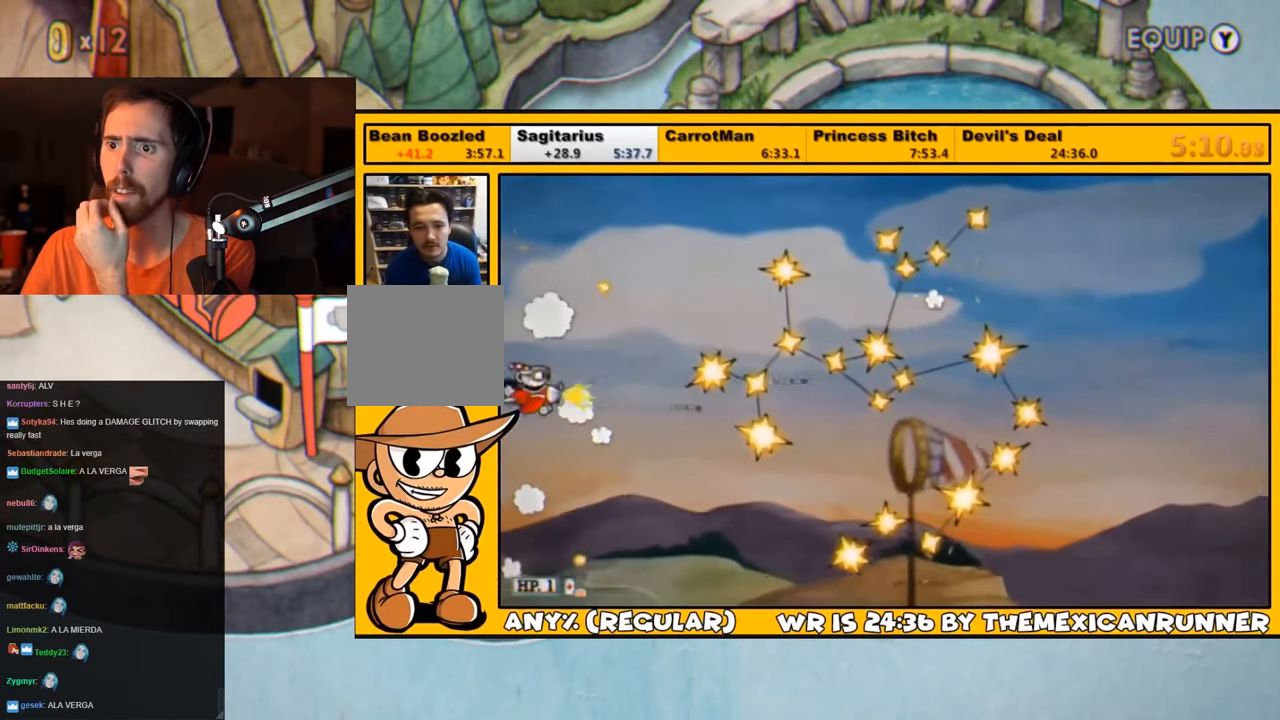
{"buttons": ["L1"], "left_stick": "center", "right_stick": "center", "events": [[250, "L2", "down"], [383, "L2", "up"]]}
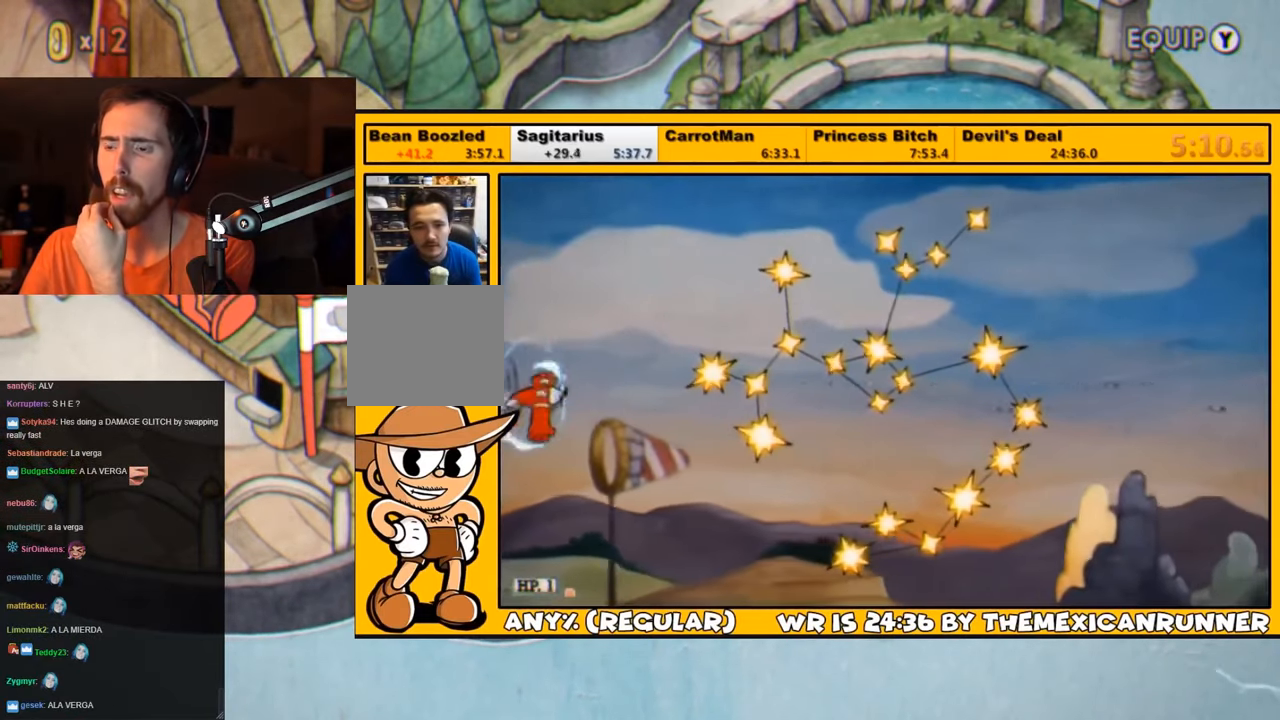
{"buttons": ["L1"], "left_stick": "center", "right_stick": "center", "events": [[133, "DPAD_UP", "down"], [167, "DPAD_UP", "up"], [383, "DPAD_RIGHT", "down"], [483, "DPAD_RIGHT", "up"]]}
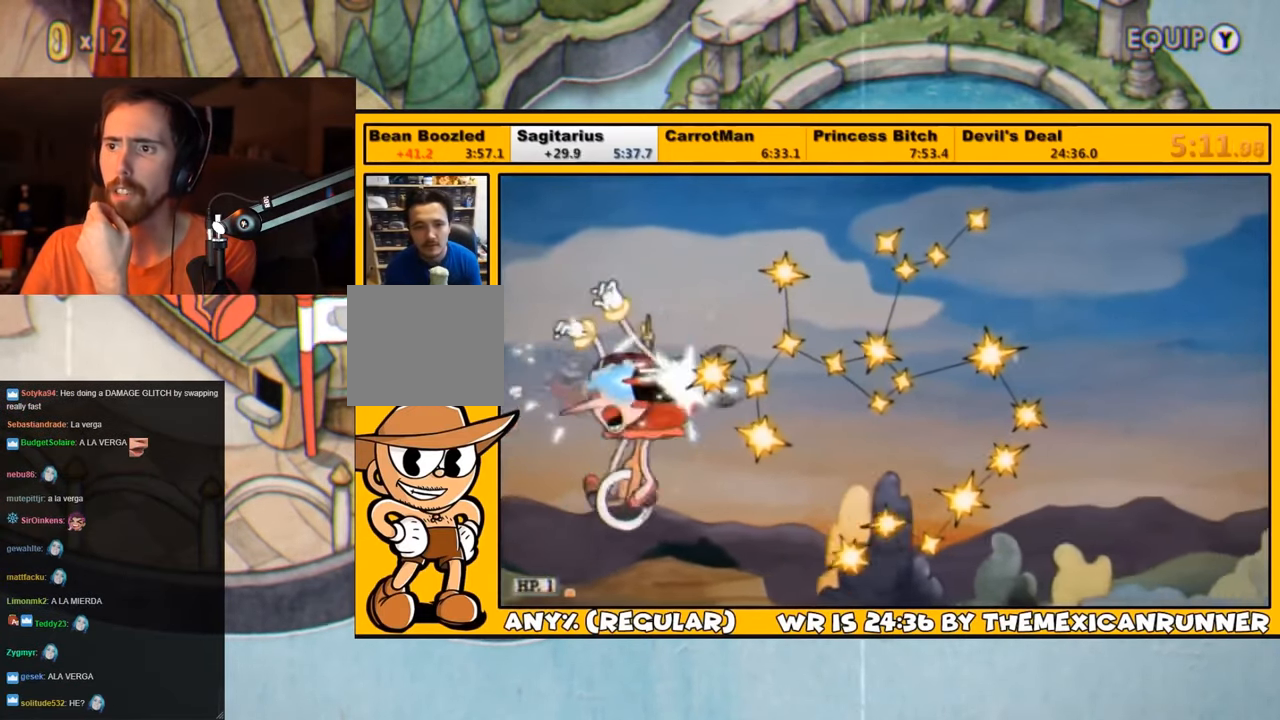
{"buttons": ["L1", "DPAD_RIGHT"], "left_stick": "center", "right_stick": "center", "events": [[67, "DPAD_RIGHT", "down"], [400, "DPAD_RIGHT", "up"], [467, "DPAD_RIGHT", "down"]]}
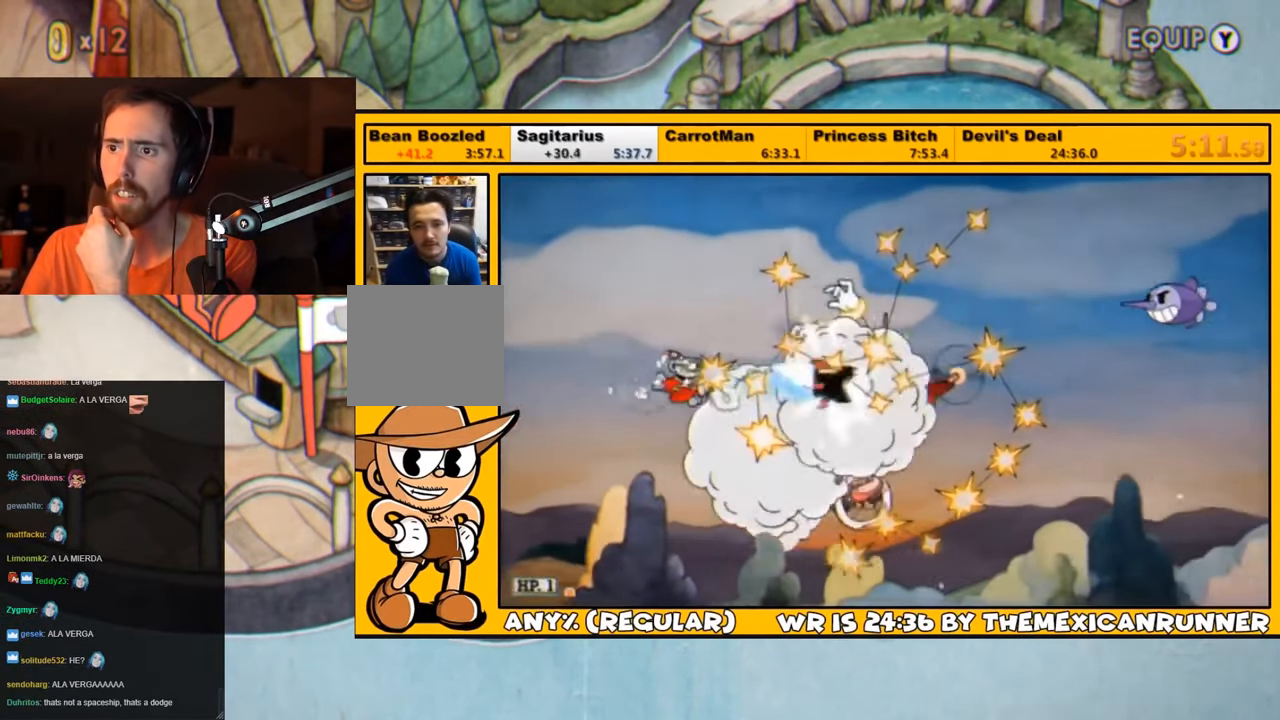
{"buttons": ["L1", "DPAD_RIGHT"], "left_stick": "center", "right_stick": "center", "events": []}